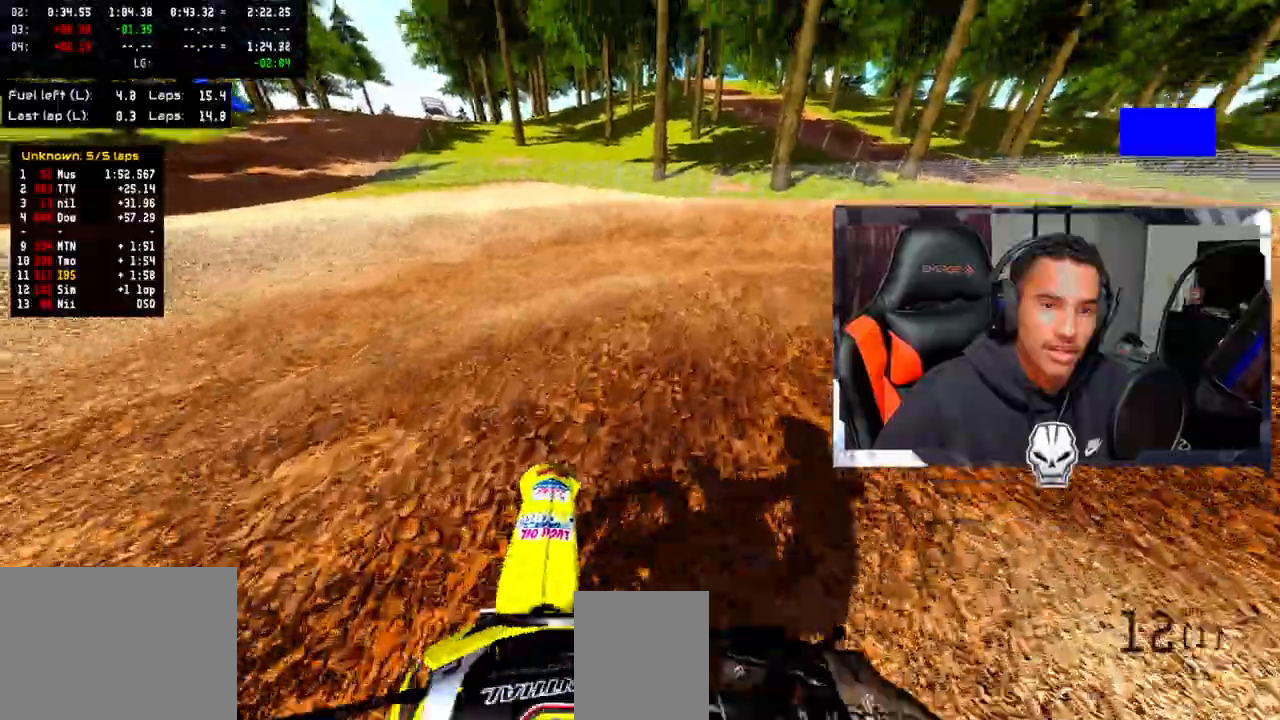
Gameplay with a controller (PlayStation layout); each line is a JSON object with the inputs held at the frame after it (dt_ms = milliseconds from this image to that frame). "events" lists button and stick changes between this image and that frame as [ms after this image, input, new state], when the widget could be followed in between.
{"dt_ms": 500, "buttons": [], "left_stick": "right", "right_stick": "down-left", "events": [[33, "left_stick", "right"], [117, "R2", "up"], [333, "R2", "down"], [450, "R2", "up"]]}
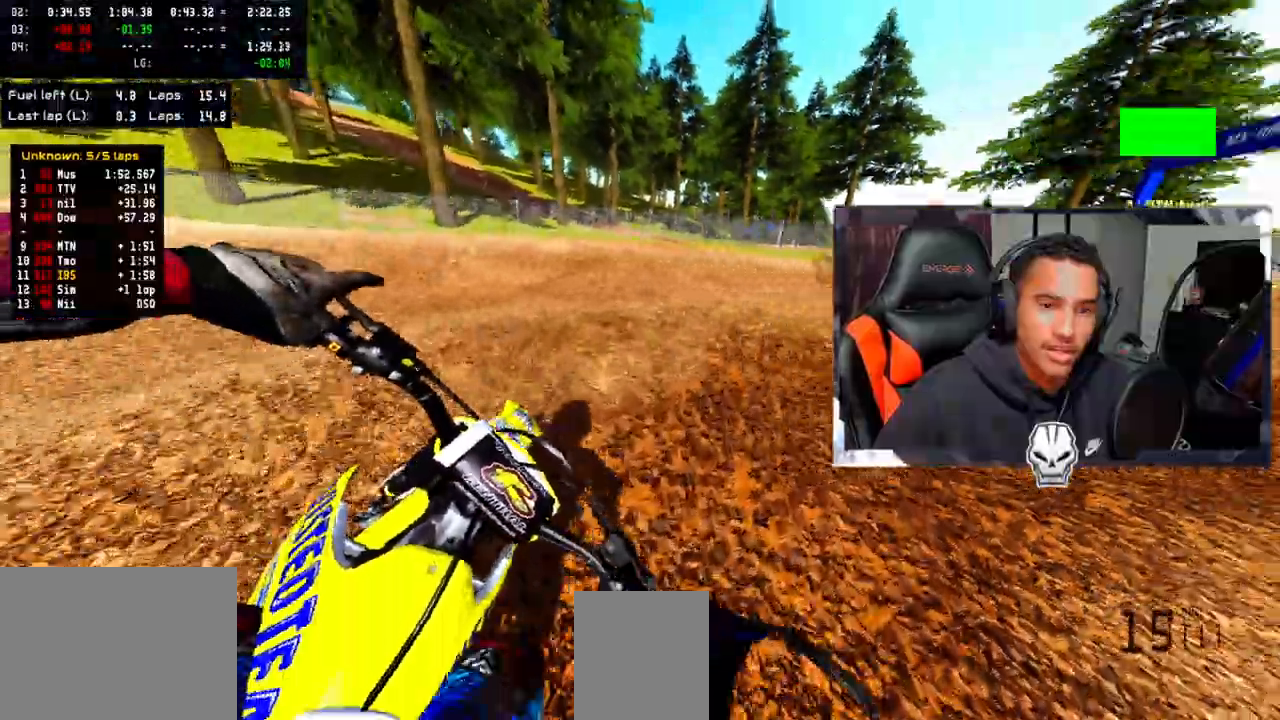
{"dt_ms": 500, "buttons": ["R2"], "left_stick": "right", "right_stick": "down-left", "events": [[200, "R2", "down"], [317, "R2", "up"], [417, "R2", "down"]]}
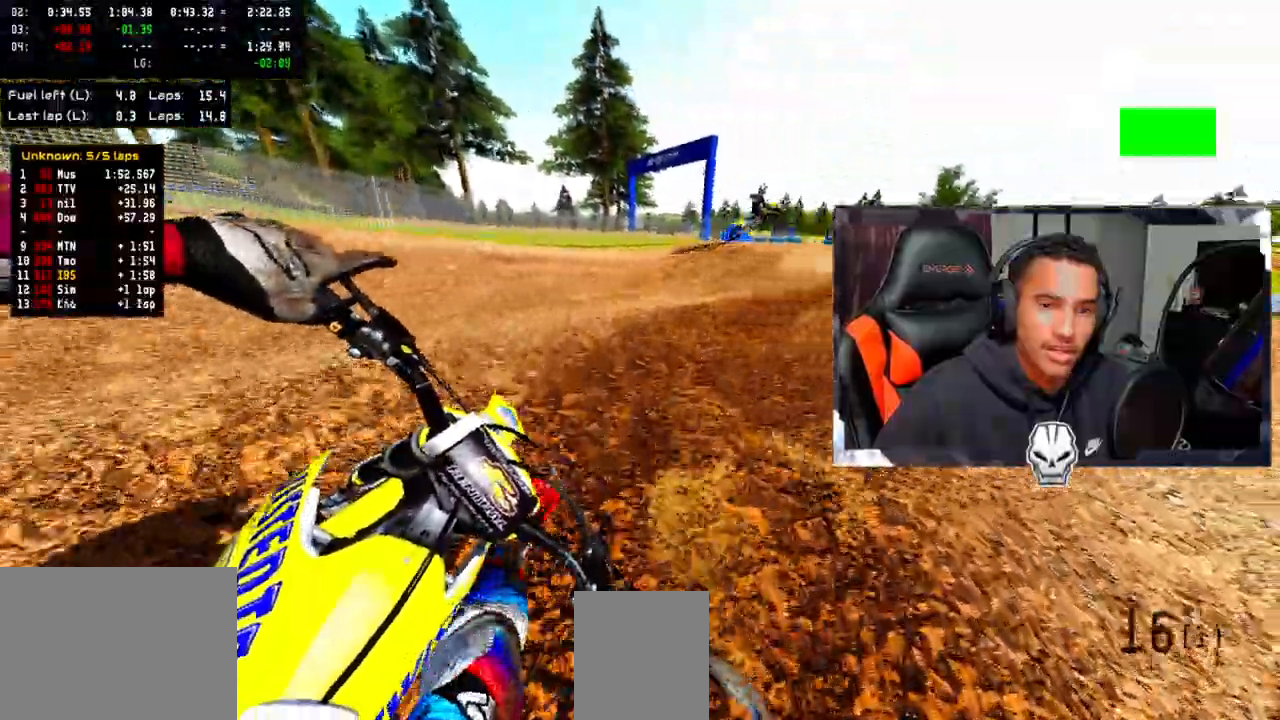
{"dt_ms": 500, "buttons": ["CROSS", "R2"], "left_stick": "right", "right_stick": "down-left", "events": [[17, "CROSS", "down"], [50, "left_stick", "center"], [117, "left_stick", "right"]]}
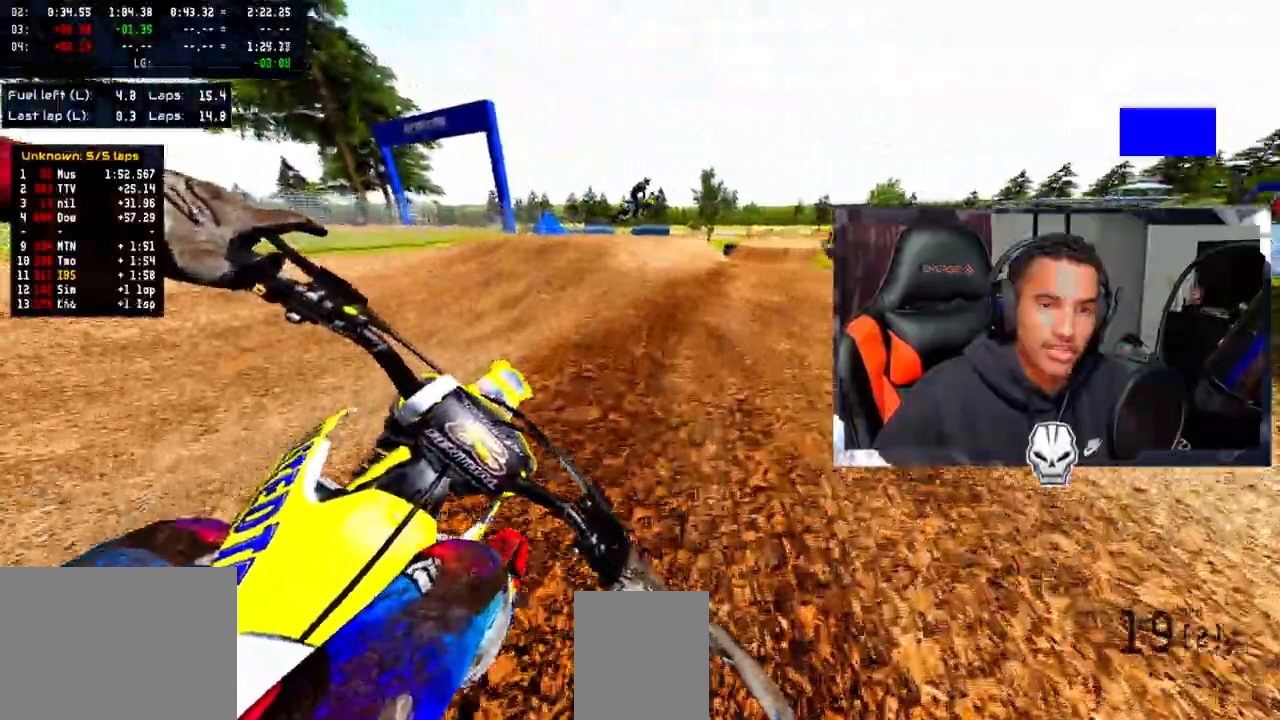
{"dt_ms": 500, "buttons": ["CROSS", "R2"], "left_stick": "center", "right_stick": "up", "events": [[50, "left_stick", "center"], [333, "right_stick", "center"], [450, "right_stick", "up"]]}
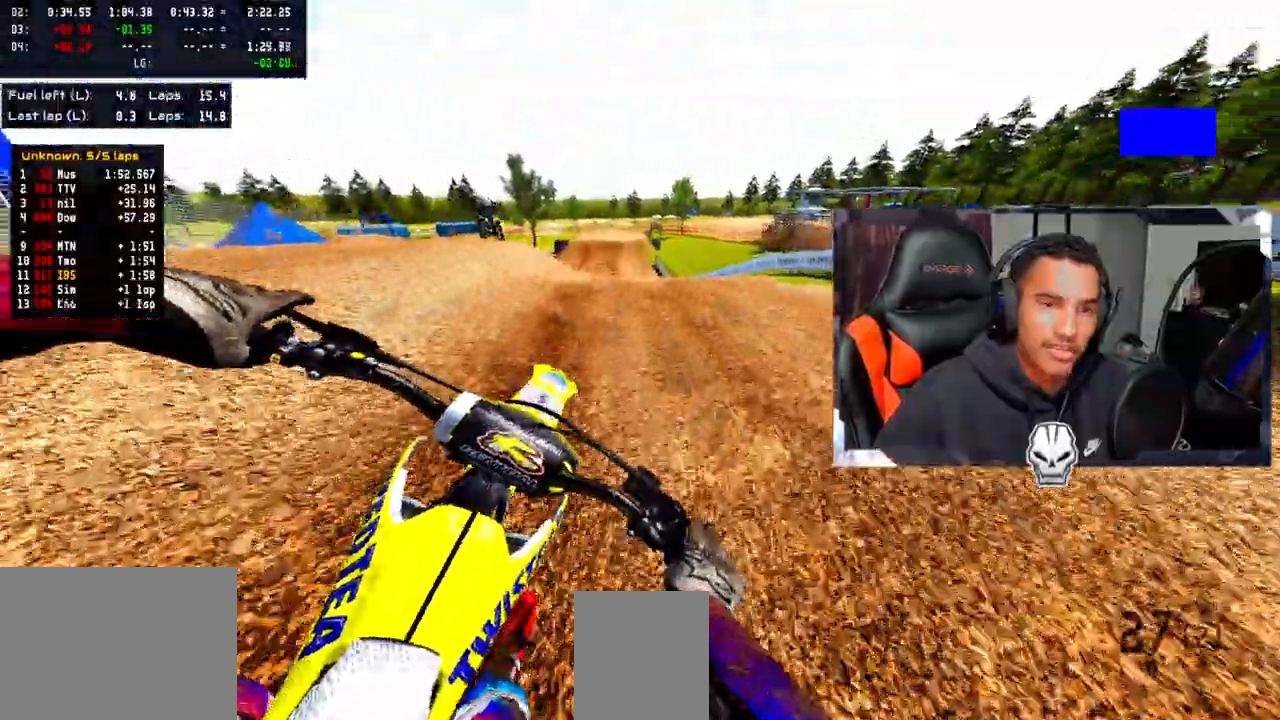
{"dt_ms": 500, "buttons": ["CROSS", "R2"], "left_stick": "up-left", "right_stick": "up", "events": [[167, "R2", "up"], [183, "left_stick", "up-left"], [400, "R2", "down"]]}
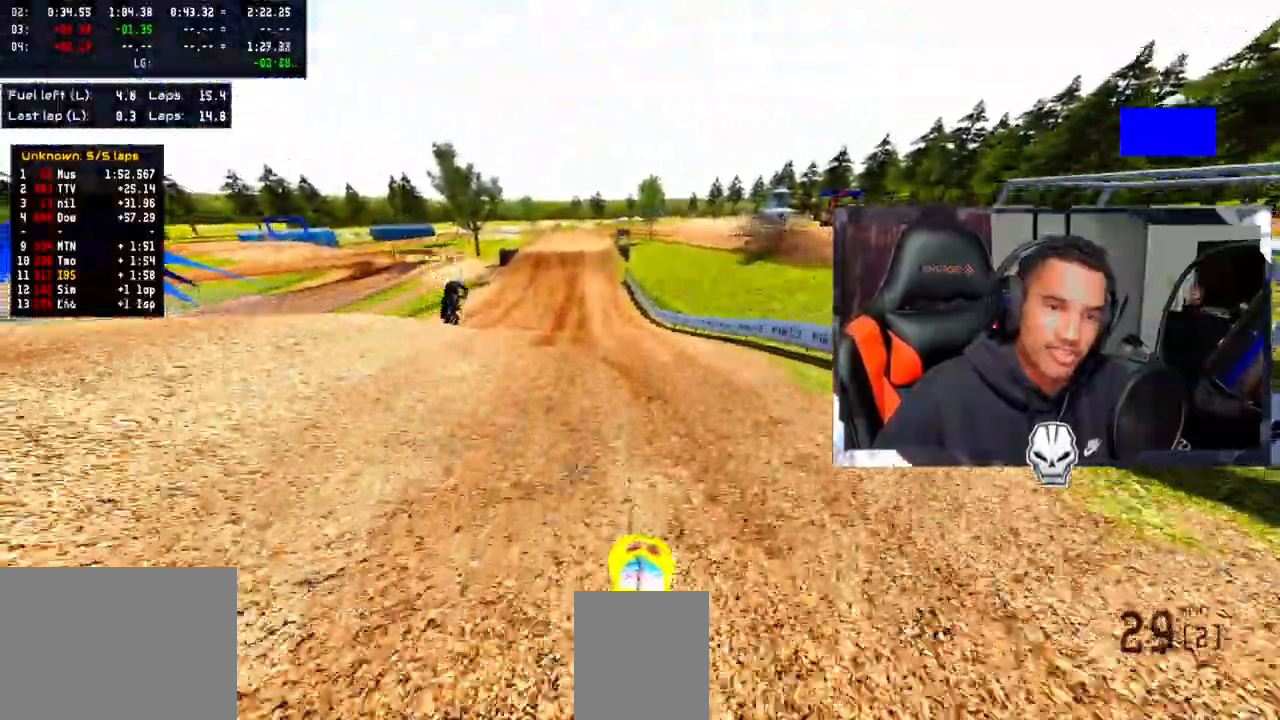
{"dt_ms": 500, "buttons": ["CROSS", "R2"], "left_stick": "center", "right_stick": "up", "events": [[50, "left_stick", "center"], [150, "left_stick", "left"], [250, "left_stick", "center"]]}
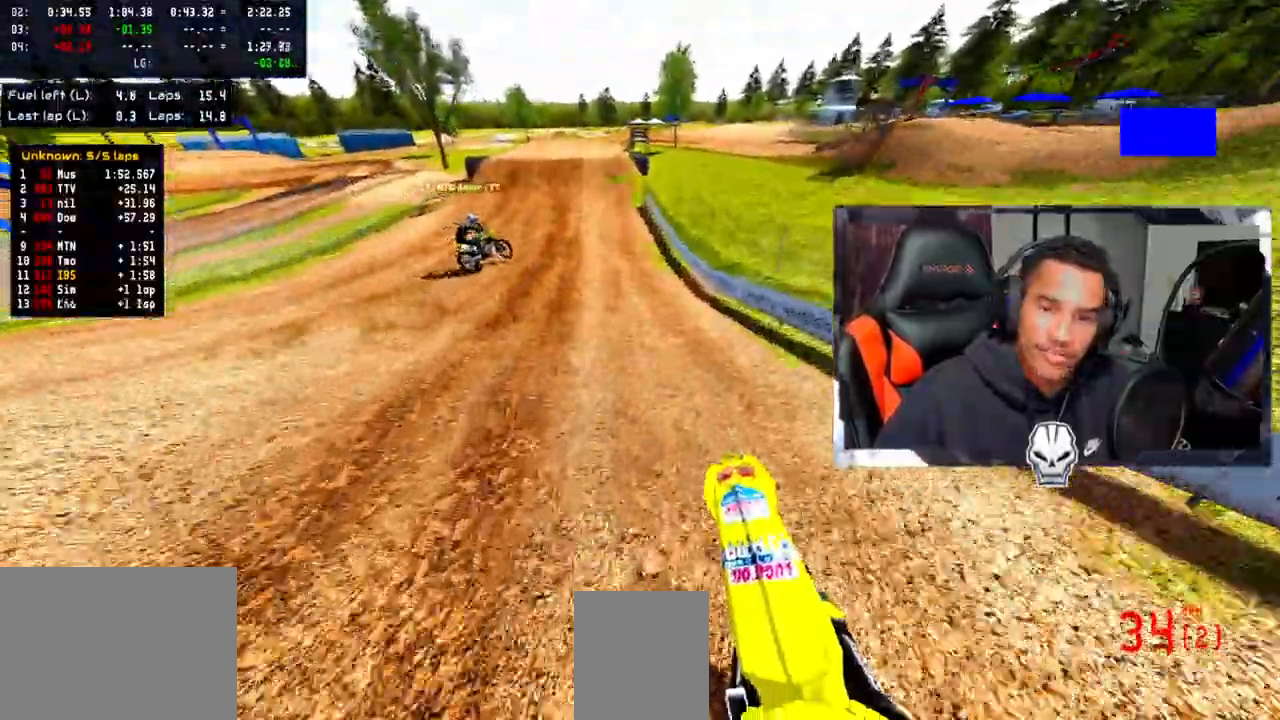
{"dt_ms": 500, "buttons": ["CROSS", "R2"], "left_stick": "center", "right_stick": "center", "events": [[200, "left_stick", "up-left"], [250, "left_stick", "center"], [250, "right_stick", "center"]]}
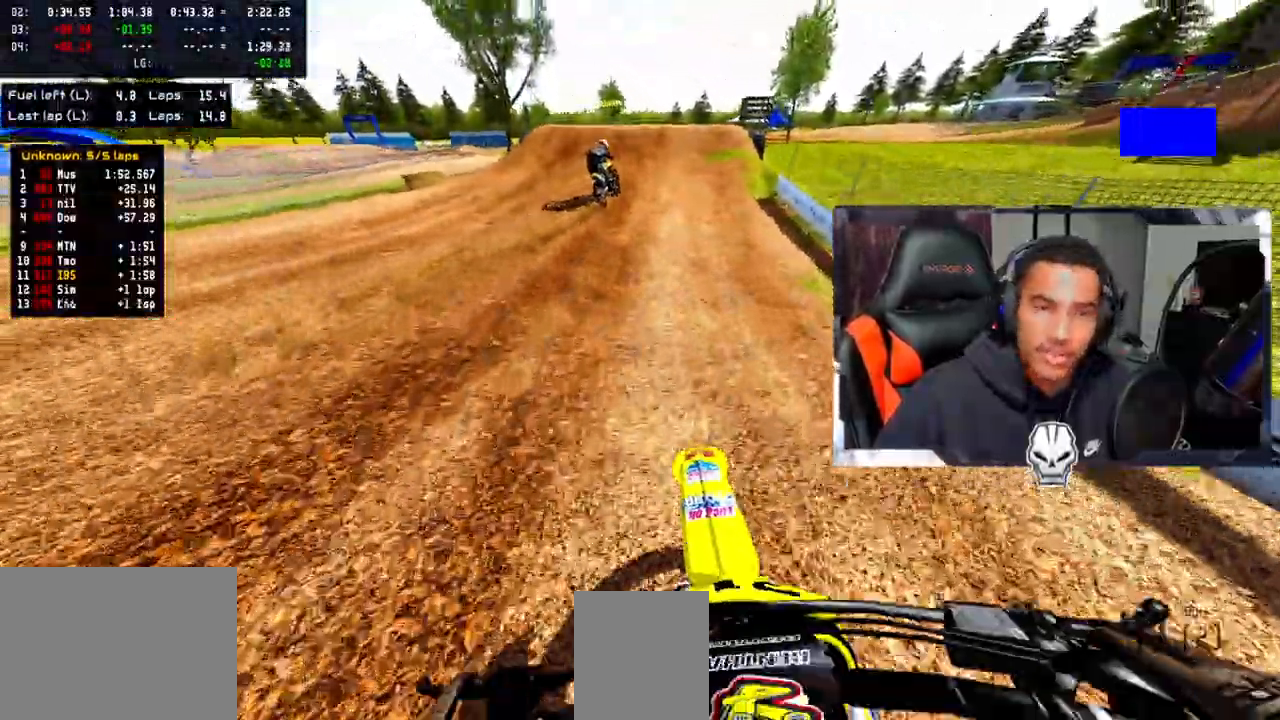
{"dt_ms": 500, "buttons": ["CROSS", "R2"], "left_stick": "center", "right_stick": "center", "events": []}
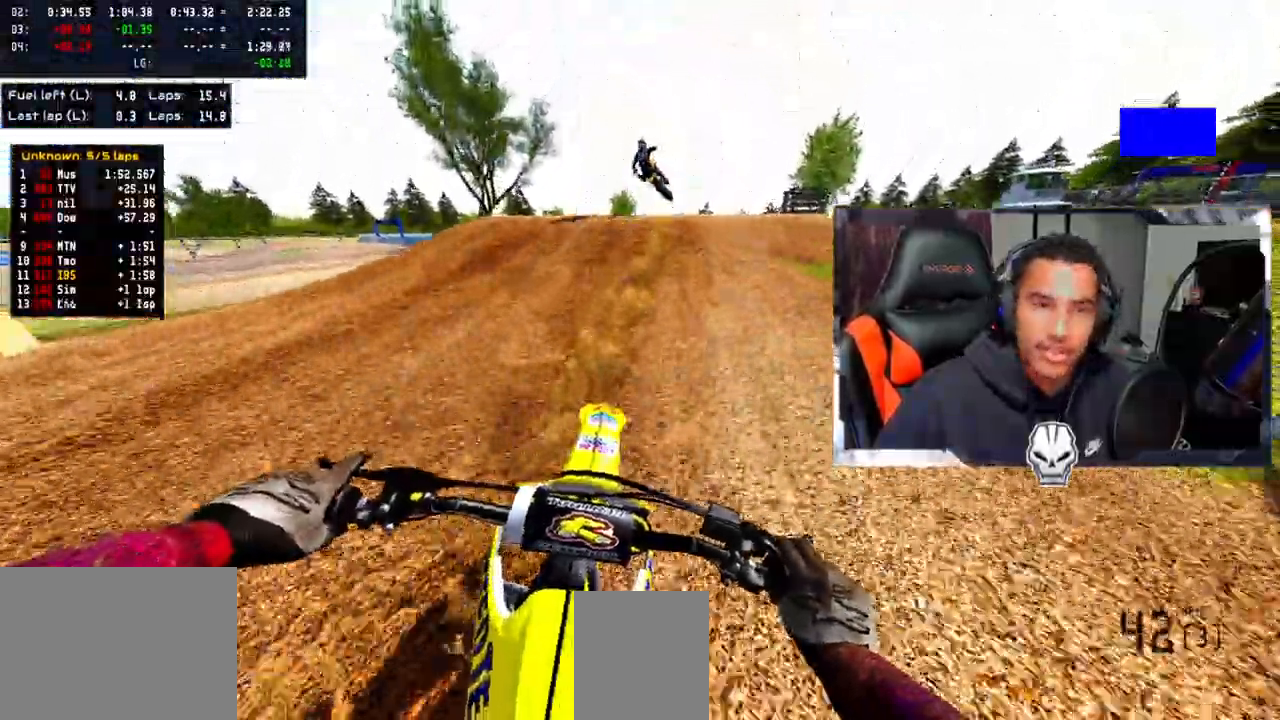
{"dt_ms": 500, "buttons": ["CROSS", "R2"], "left_stick": "center", "right_stick": "up", "events": [[200, "R2", "up"], [283, "left_stick", "right"], [400, "left_stick", "center"], [433, "R2", "down"], [433, "right_stick", "up"]]}
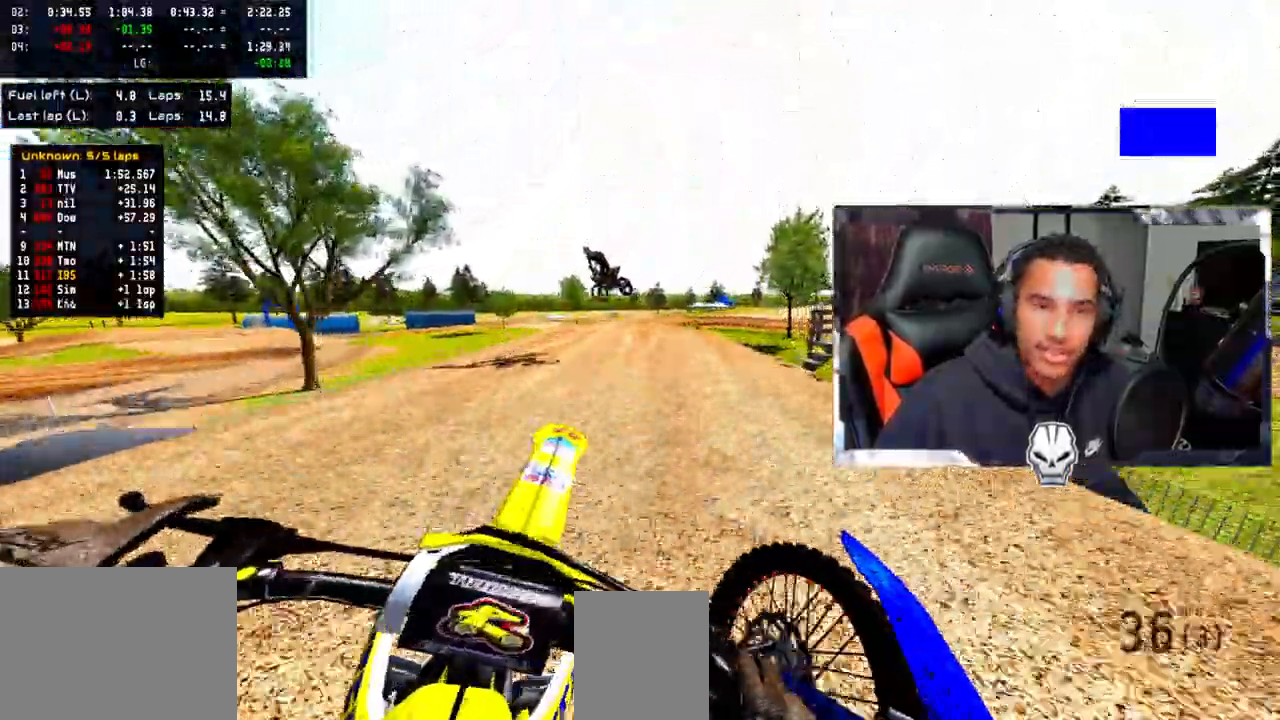
{"dt_ms": 500, "buttons": ["R2"], "left_stick": "center", "right_stick": "up", "events": [[33, "CROSS", "up"], [167, "left_stick", "up-left"], [450, "left_stick", "center"]]}
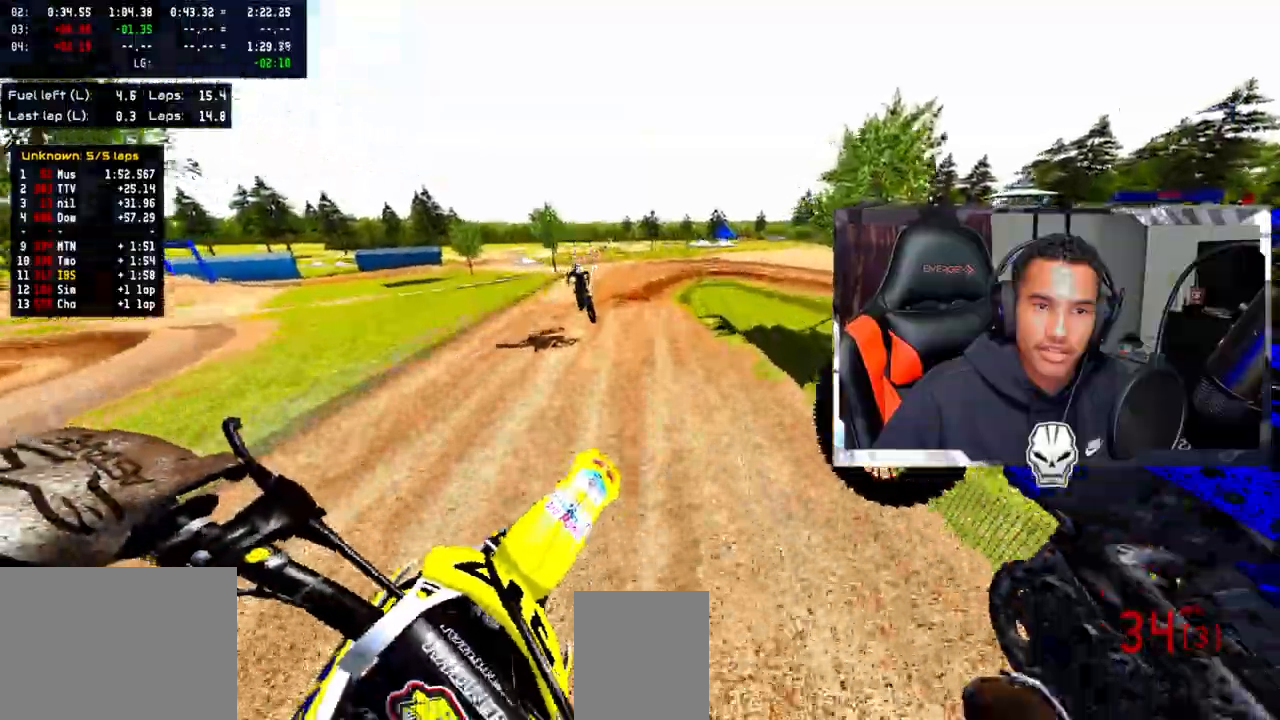
{"dt_ms": 500, "buttons": ["R2"], "left_stick": "center", "right_stick": "up", "events": [[33, "left_stick", "up-left"], [333, "left_stick", "center"]]}
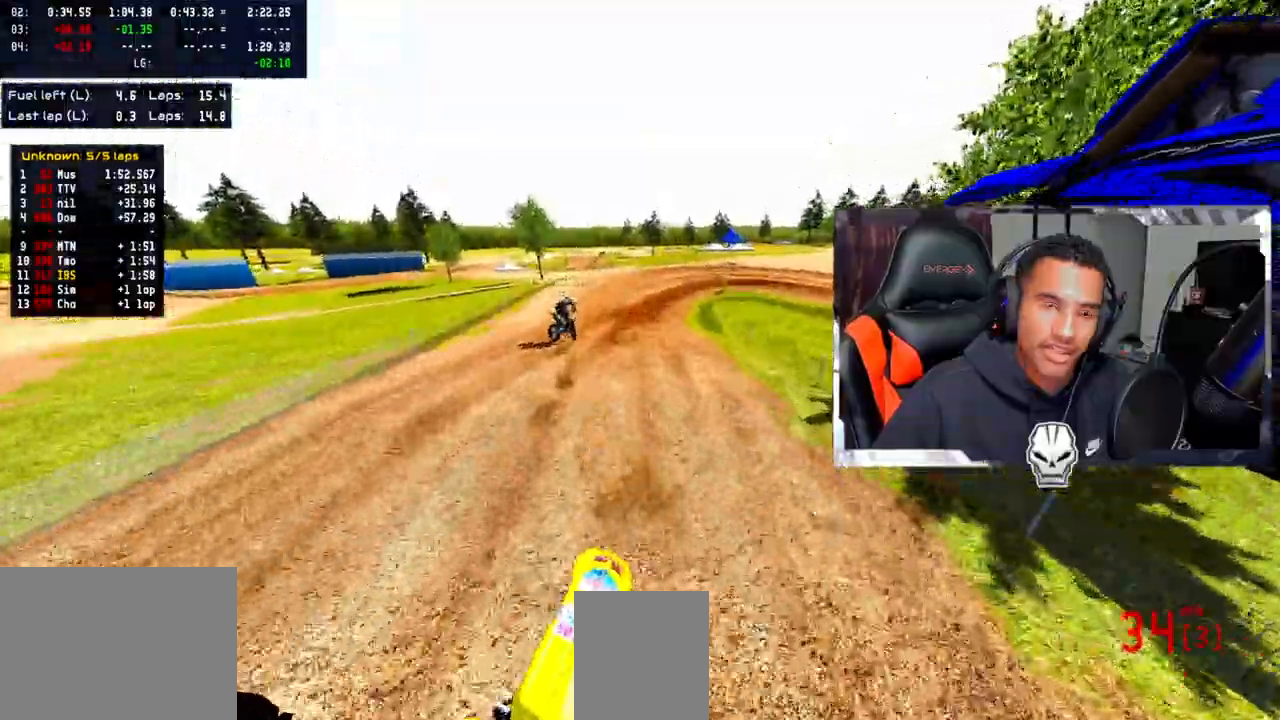
{"dt_ms": 500, "buttons": ["R2"], "left_stick": "center", "right_stick": "center", "events": [[217, "right_stick", "center"]]}
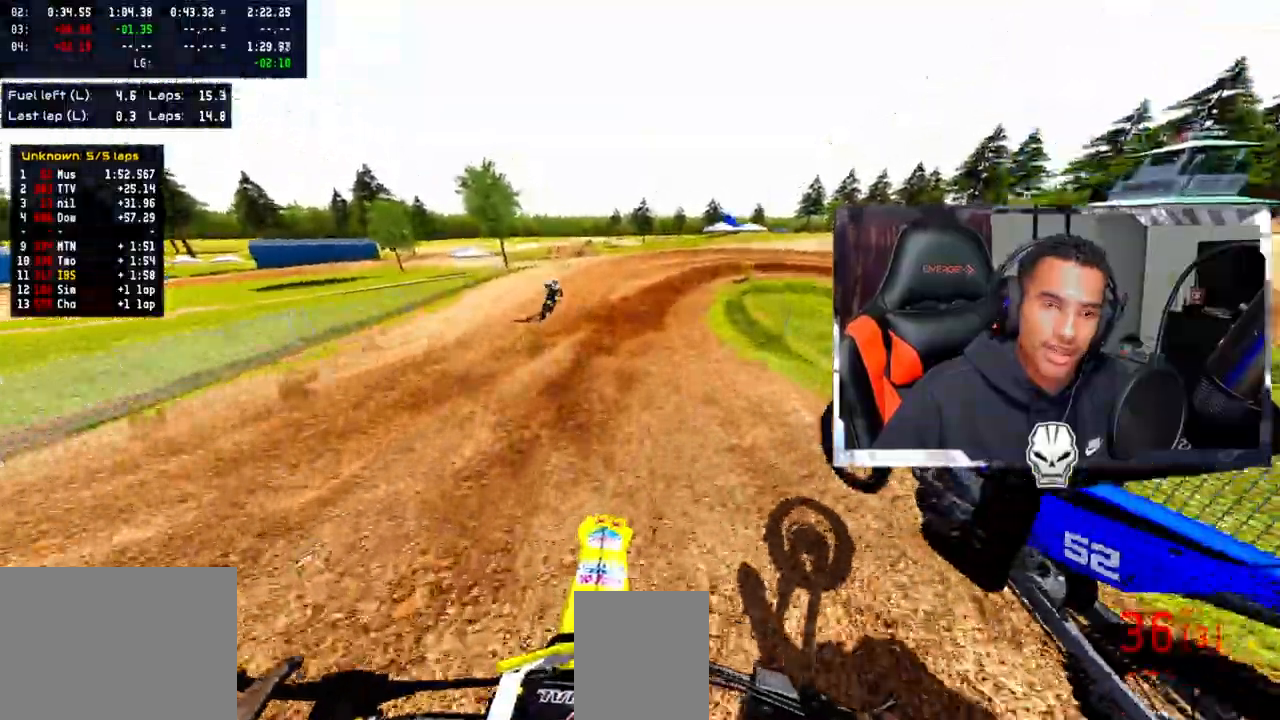
{"dt_ms": 500, "buttons": [], "left_stick": "center", "right_stick": "center", "events": [[33, "R2", "up"], [33, "left_stick", "right"], [350, "TRIANGLE", "down"], [467, "TRIANGLE", "up"], [467, "left_stick", "center"]]}
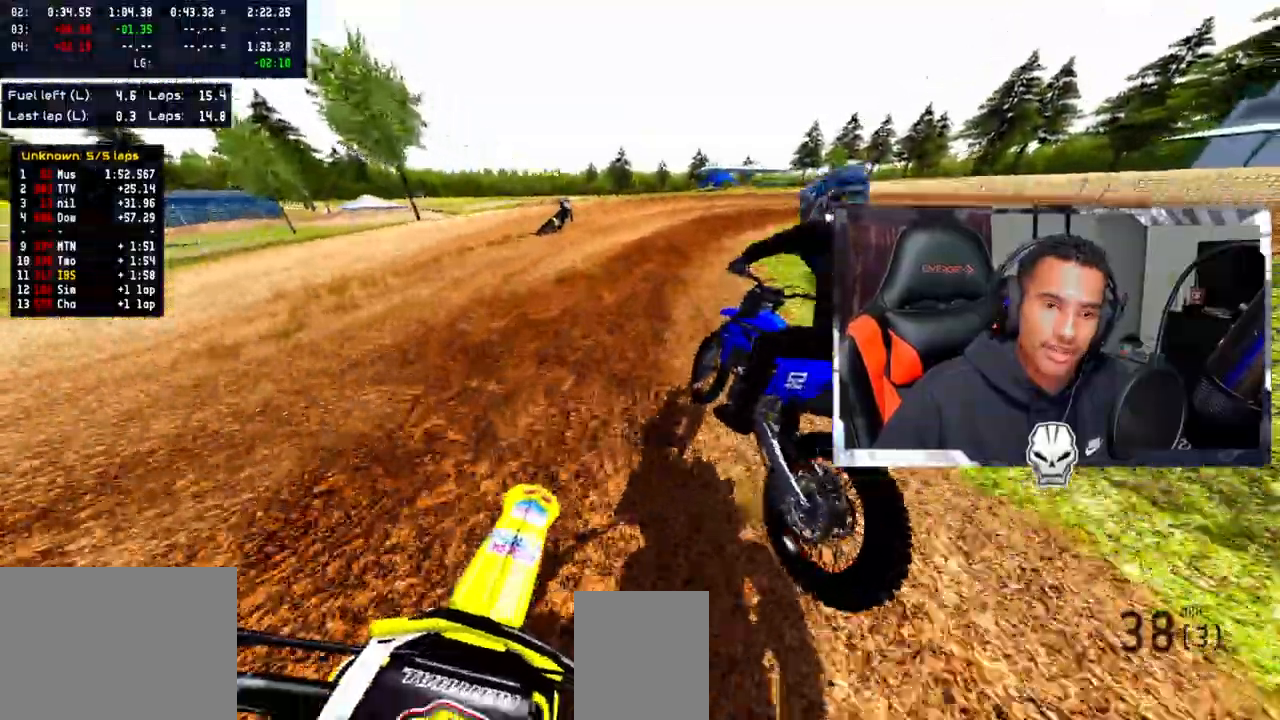
{"dt_ms": 500, "buttons": ["L2"], "left_stick": "right", "right_stick": "center", "events": [[50, "TRIANGLE", "down"], [167, "L2", "down"], [200, "TRIANGLE", "up"], [300, "left_stick", "right"], [317, "L2", "up"], [367, "L2", "down"]]}
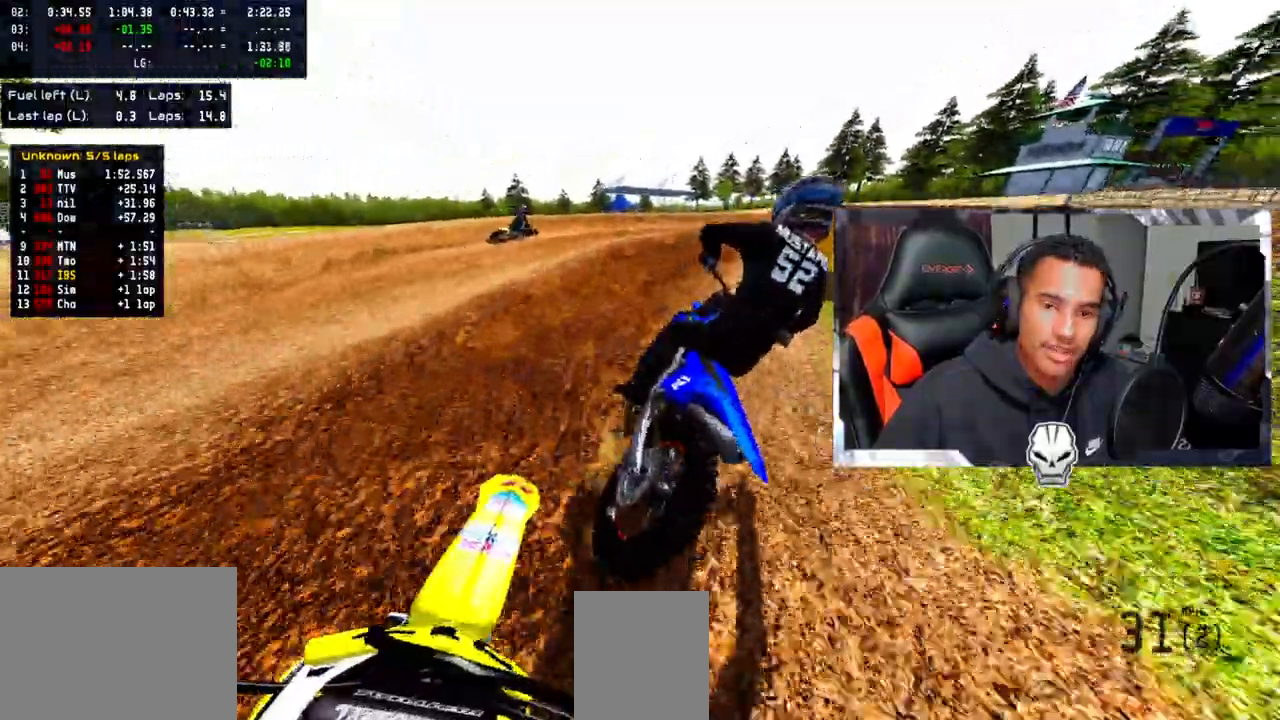
{"dt_ms": 500, "buttons": [], "left_stick": "right", "right_stick": "down-left", "events": [[50, "right_stick", "down-left"], [217, "L2", "up"]]}
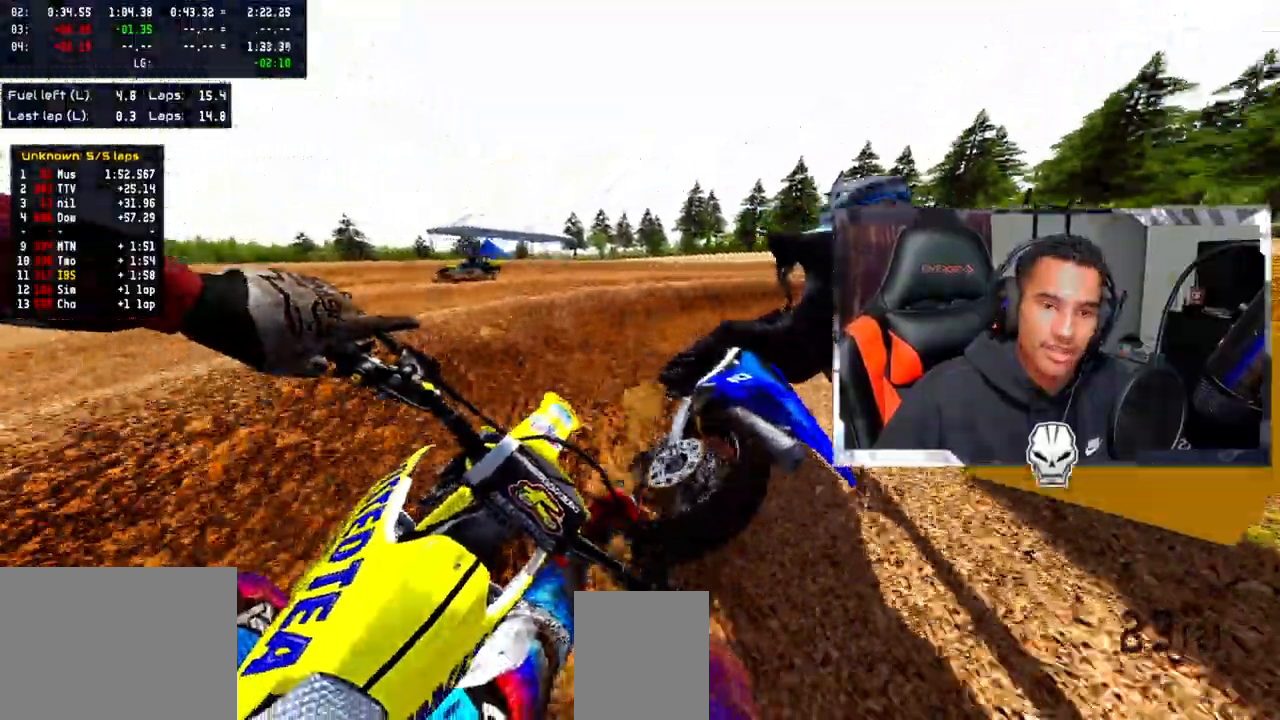
{"dt_ms": 500, "buttons": [], "left_stick": "right", "right_stick": "down-left"}
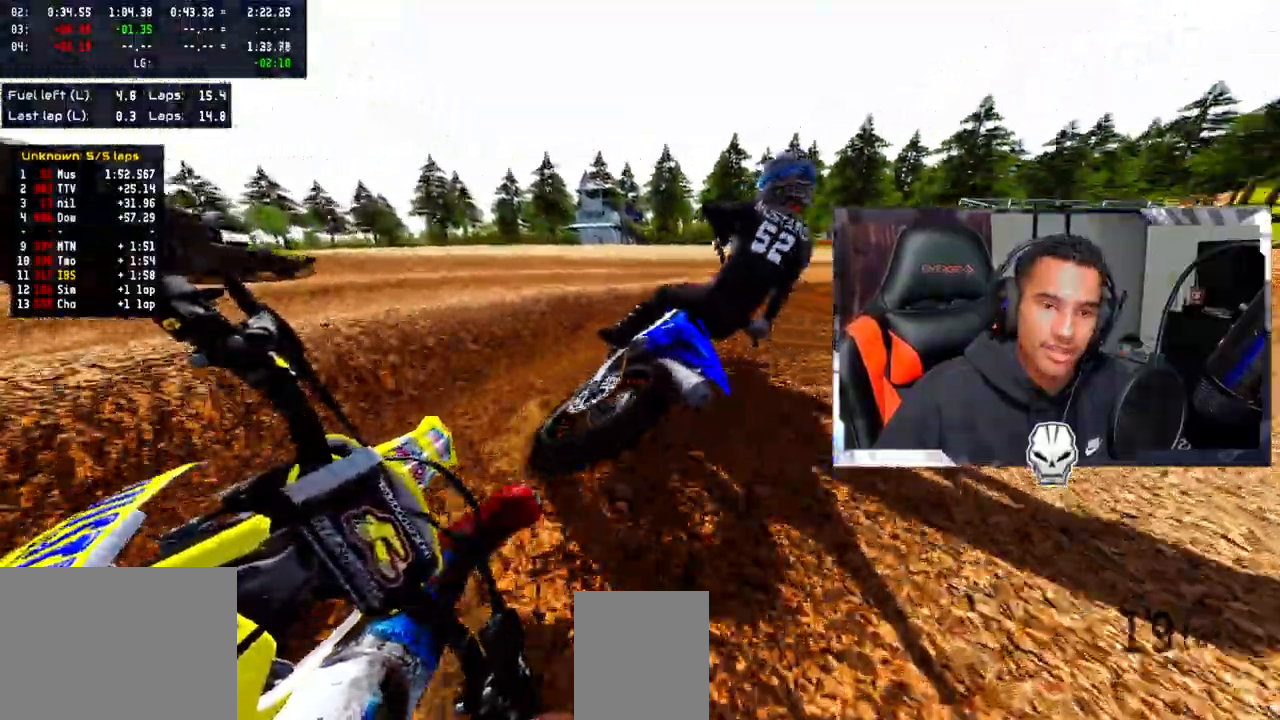
{"dt_ms": 500, "buttons": ["CIRCLE", "R2"], "left_stick": "right", "right_stick": "up", "events": [[67, "R2", "down"], [117, "right_stick", "center"], [200, "left_stick", "center"], [200, "right_stick", "up"], [417, "left_stick", "right"], [500, "CIRCLE", "down"]]}
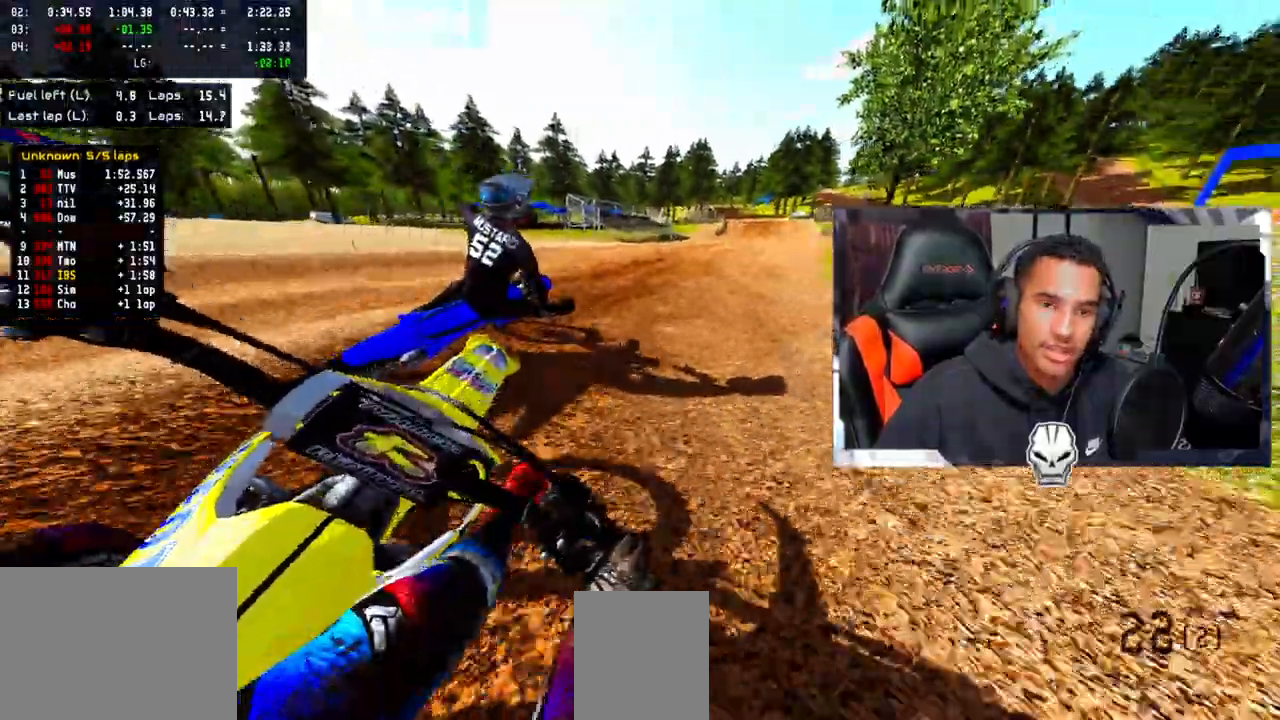
{"dt_ms": 500, "buttons": ["CROSS", "R2"], "left_stick": "center", "right_stick": "center", "events": [[50, "CIRCLE", "up"], [217, "left_stick", "center"], [267, "CIRCLE", "down"], [283, "right_stick", "center"], [333, "CIRCLE", "up"], [333, "CROSS", "down"], [417, "CROSS", "up"], [500, "CROSS", "down"]]}
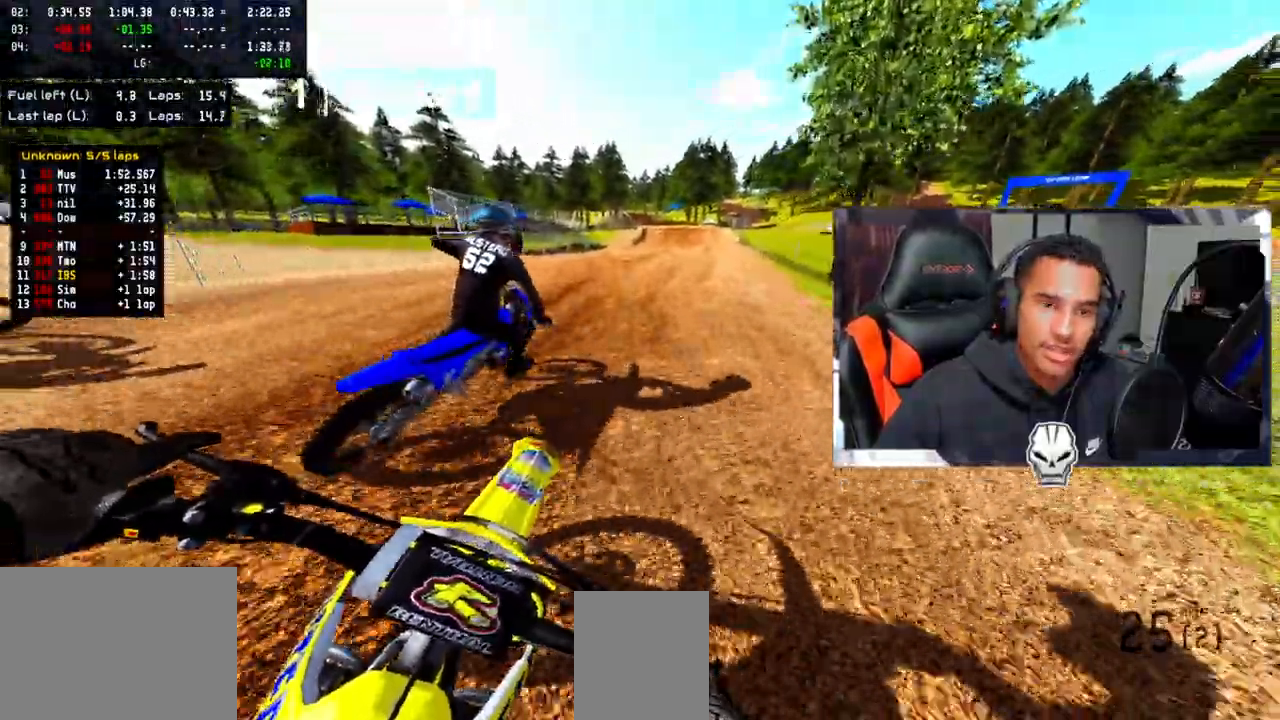
{"dt_ms": 1000, "buttons": ["R2"], "left_stick": "center", "right_stick": "up"}
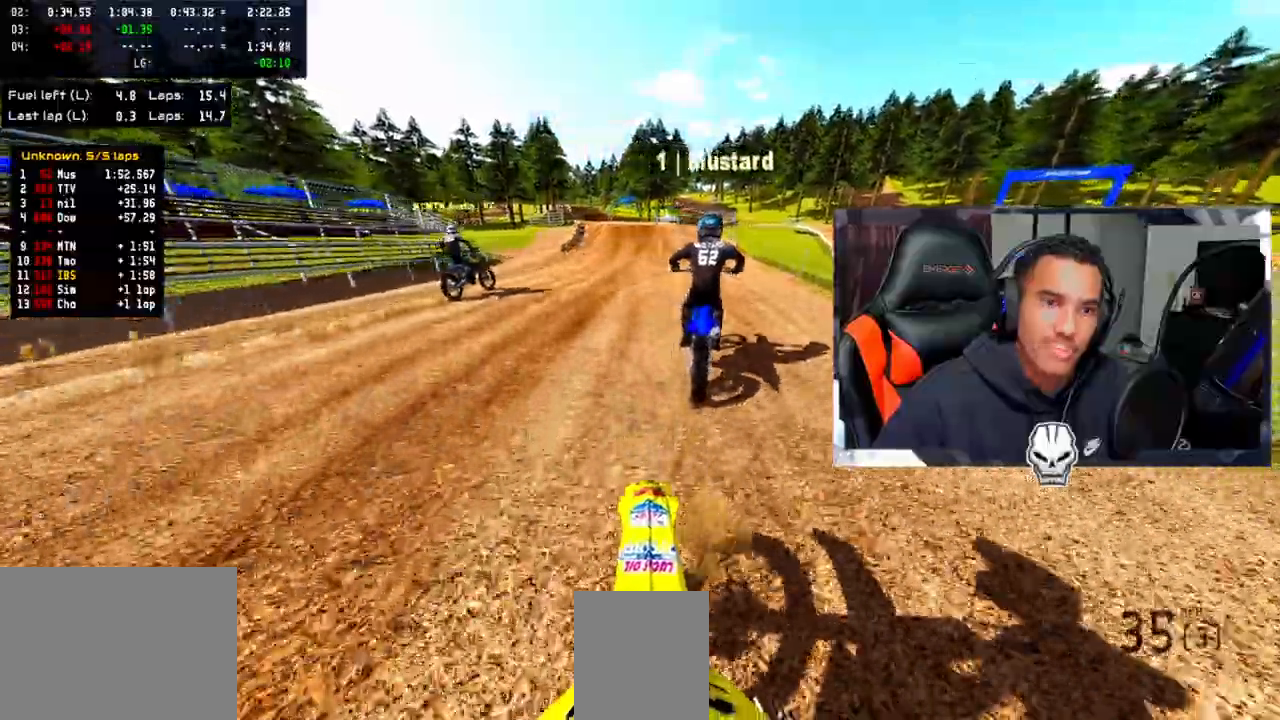
{"dt_ms": 500, "buttons": ["R2"], "left_stick": "center", "right_stick": "center", "events": [[100, "right_stick", "center"]]}
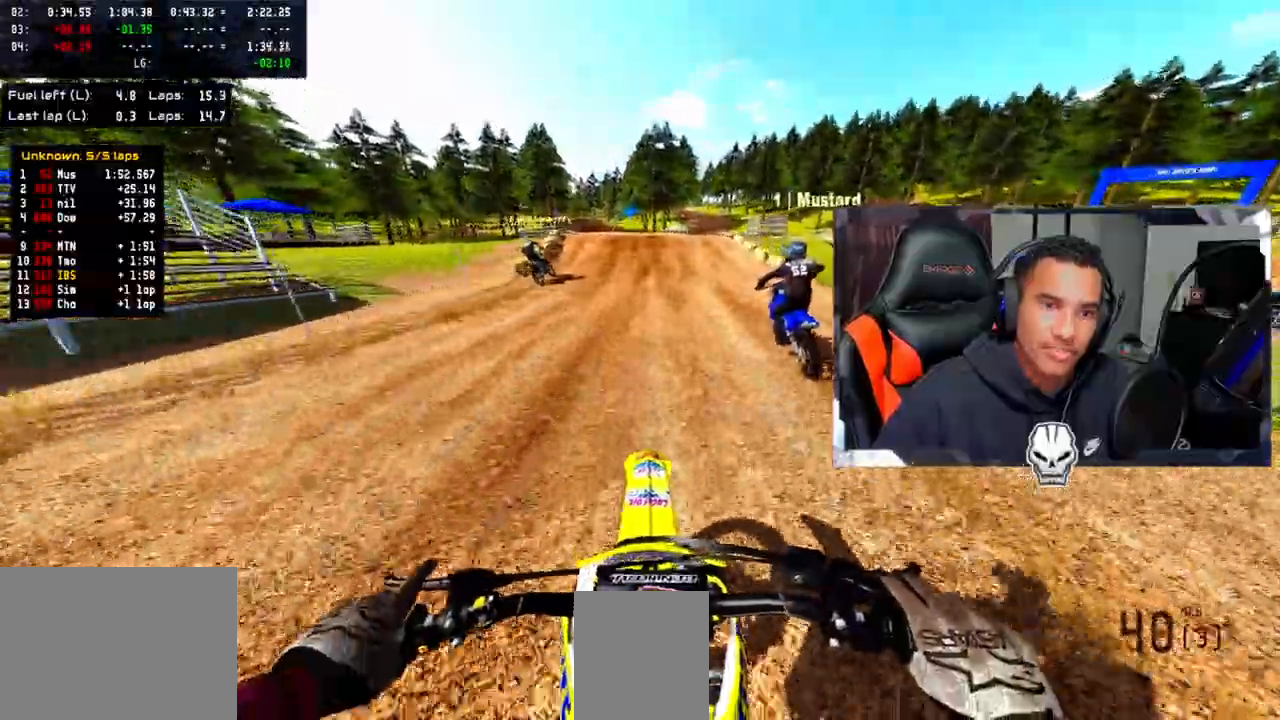
{"dt_ms": 500, "buttons": ["R2"], "left_stick": "center", "right_stick": "center", "events": []}
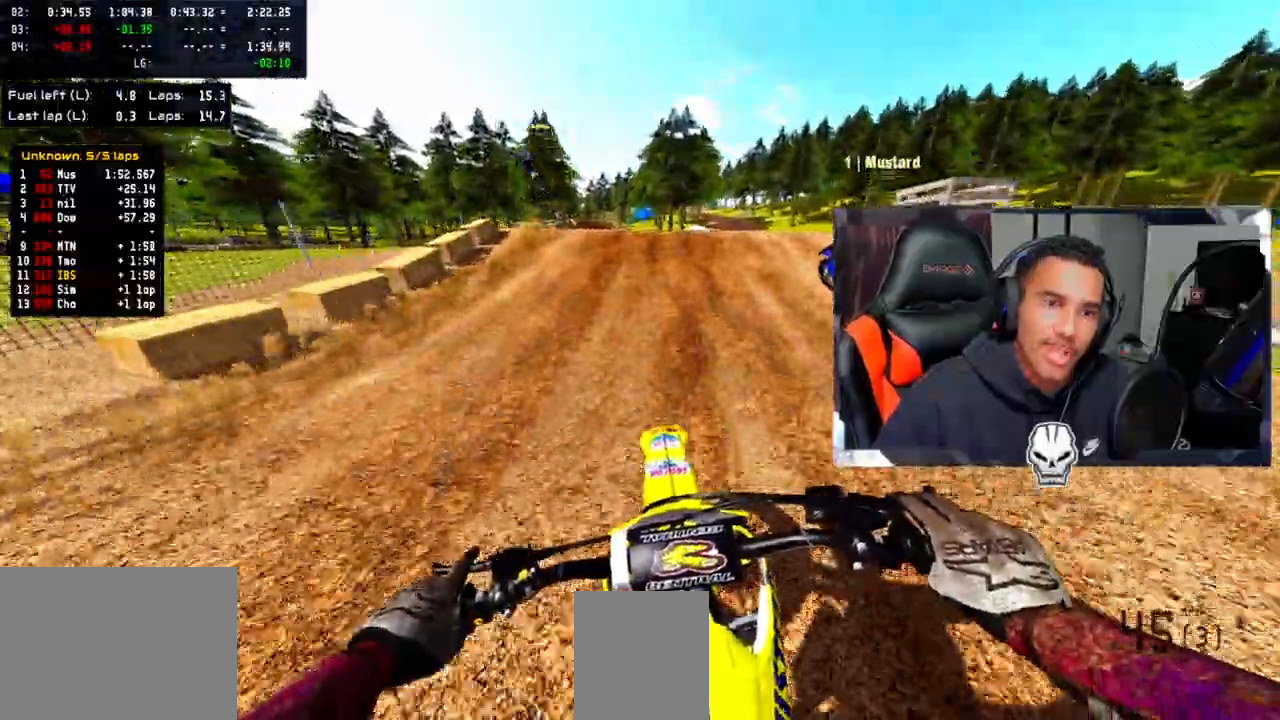
{"dt_ms": 500, "buttons": ["R2"], "left_stick": "left", "right_stick": "up", "events": [[367, "R2", "up"], [367, "left_stick", "left"], [450, "R2", "down"], [500, "right_stick", "up"]]}
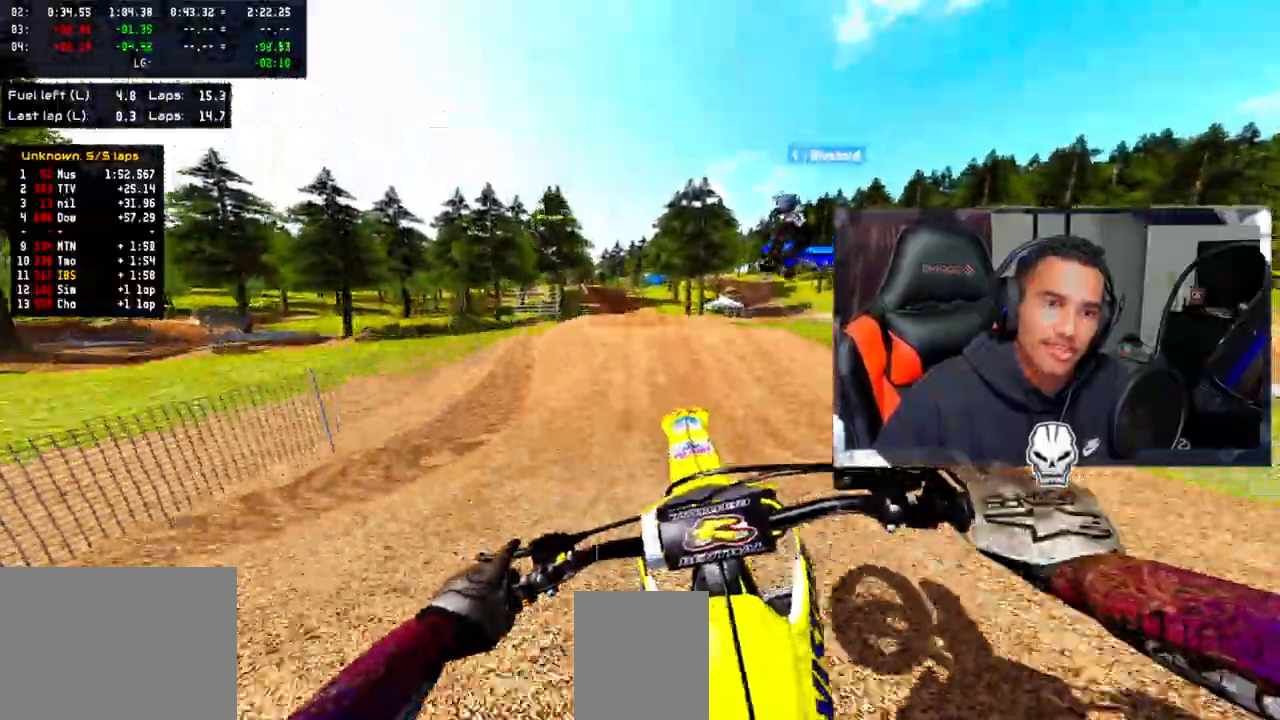
{"dt_ms": 500, "buttons": ["R2"], "left_stick": "up-right", "right_stick": "up", "events": [[83, "left_stick", "center"], [200, "left_stick", "up-right"]]}
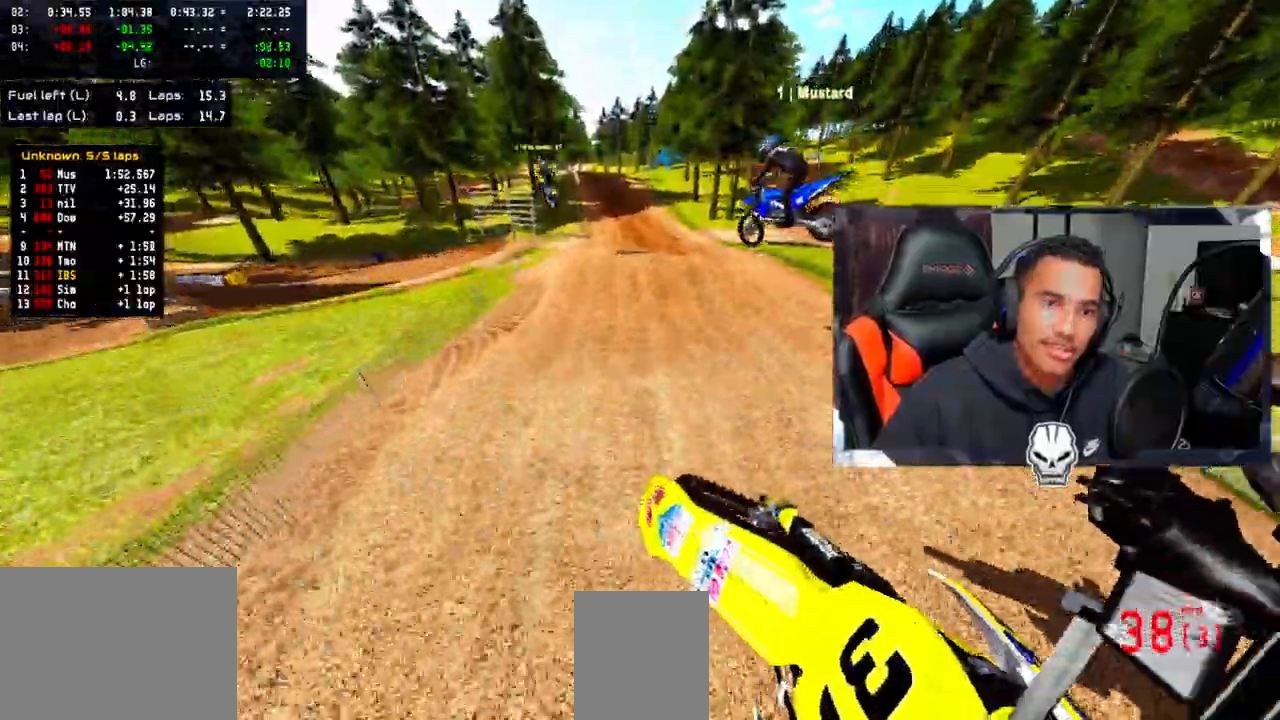
{"dt_ms": 500, "buttons": ["R2"], "left_stick": "up", "right_stick": "up", "events": [[300, "left_stick", "up"]]}
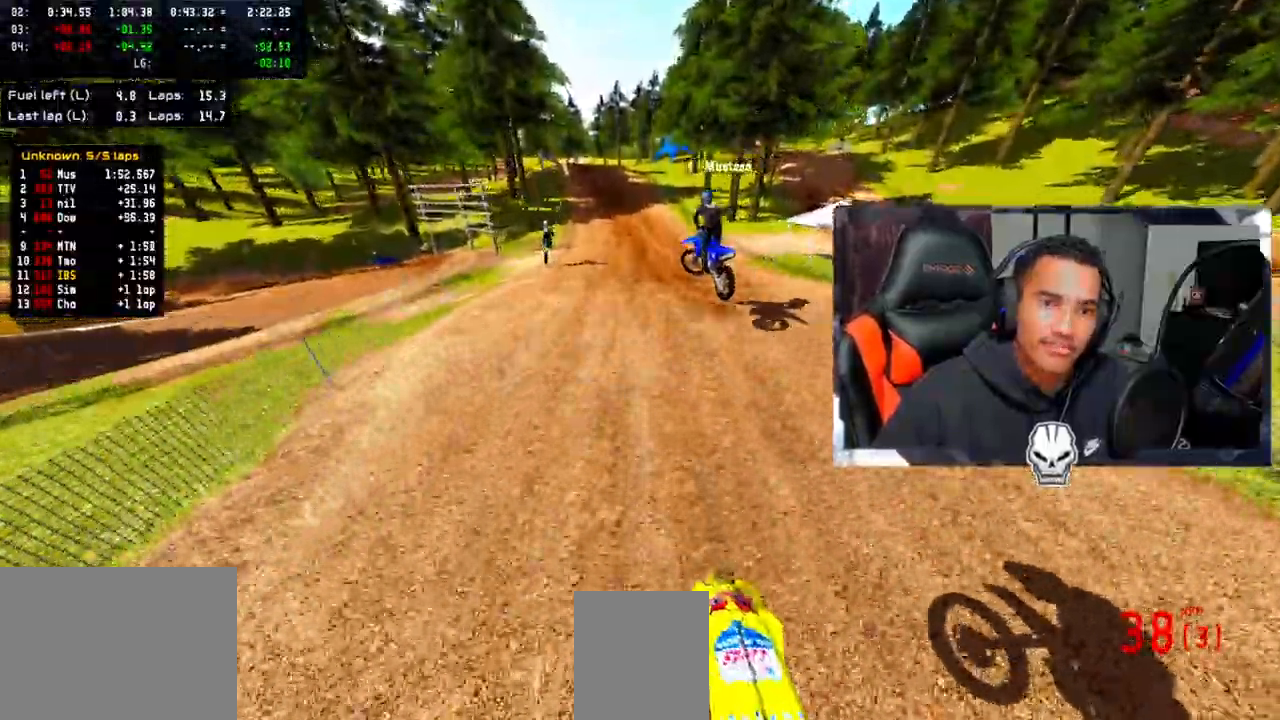
{"dt_ms": 500, "buttons": ["R2"], "left_stick": "center", "right_stick": "up", "events": [[133, "left_stick", "up-left"], [233, "left_stick", "center"]]}
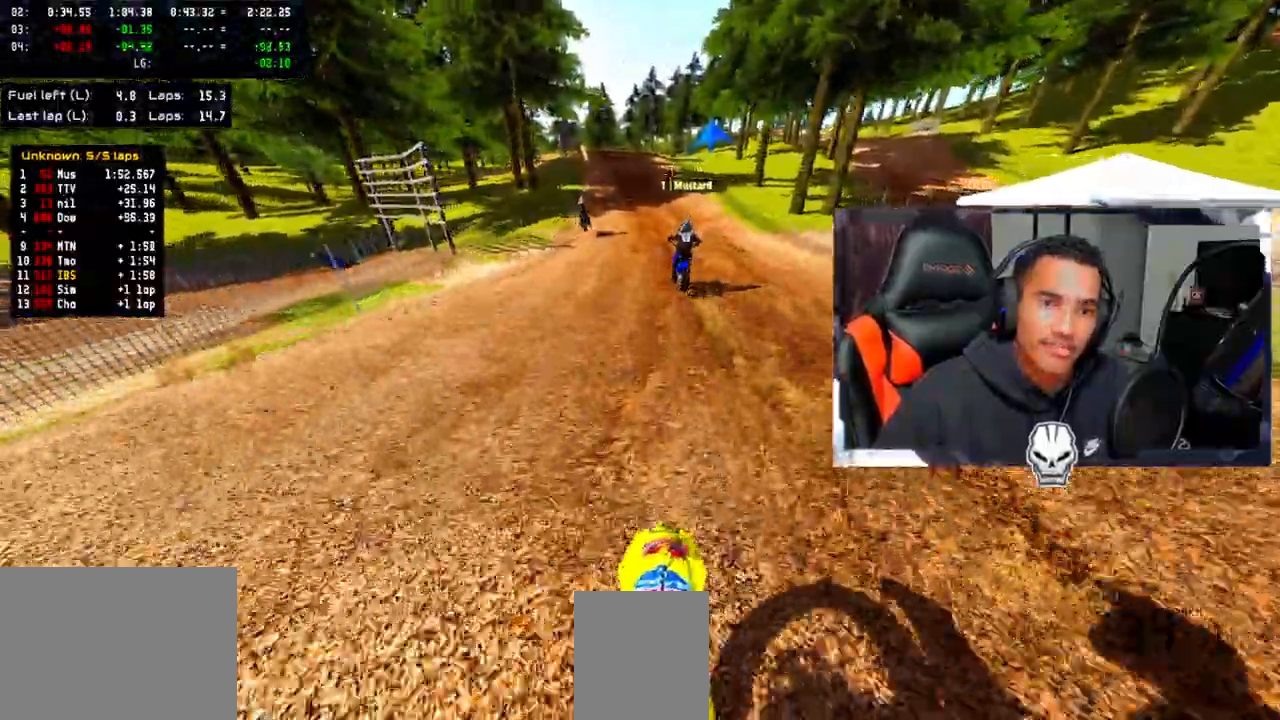
{"dt_ms": 500, "buttons": ["R2"], "left_stick": "up-left", "right_stick": "center", "events": [[183, "left_stick", "up-left"], [333, "right_stick", "center"]]}
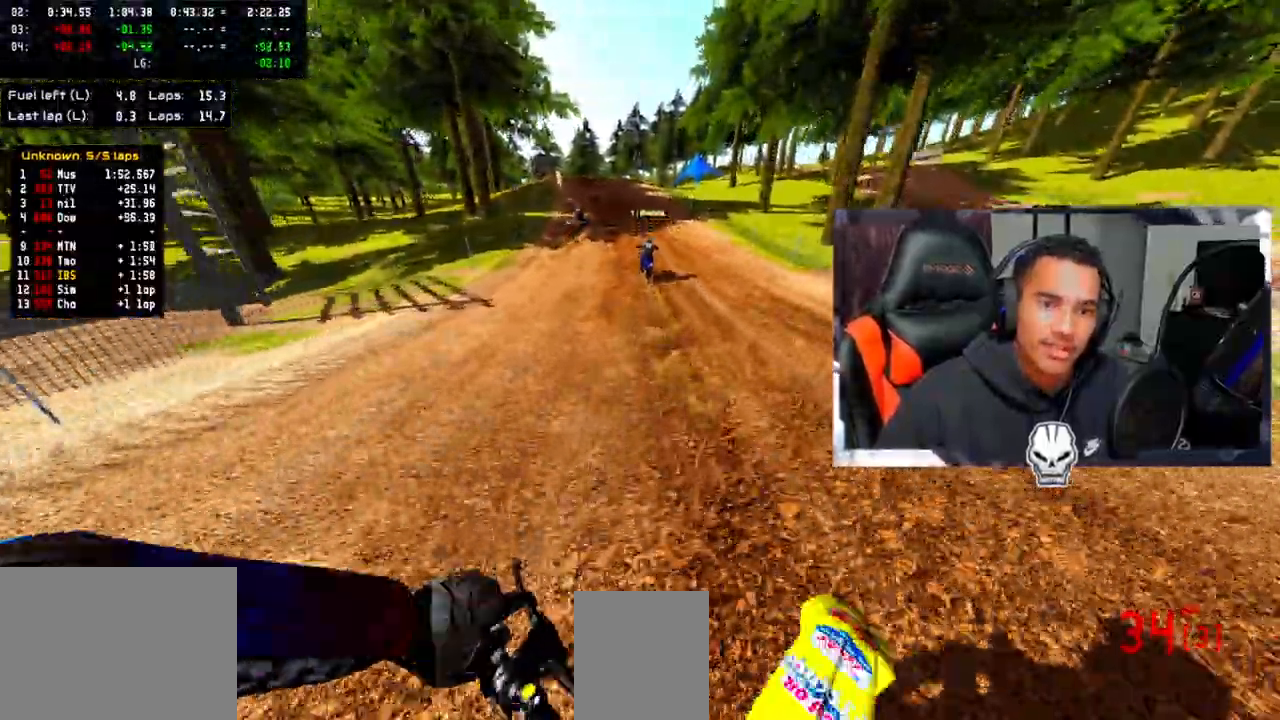
{"dt_ms": 500, "buttons": ["R2"], "left_stick": "center", "right_stick": "up-right", "events": [[17, "left_stick", "center"], [100, "right_stick", "up-right"]]}
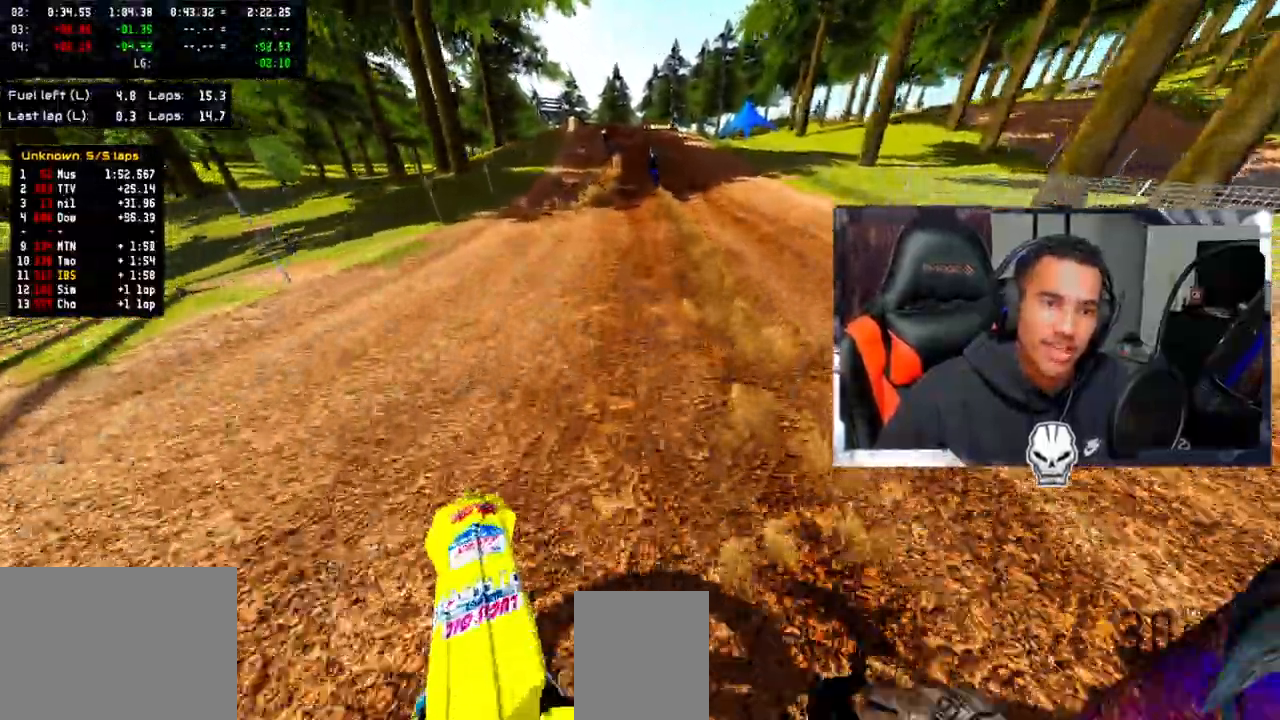
{"dt_ms": 500, "buttons": ["R2"], "left_stick": "center", "right_stick": "up-right", "events": []}